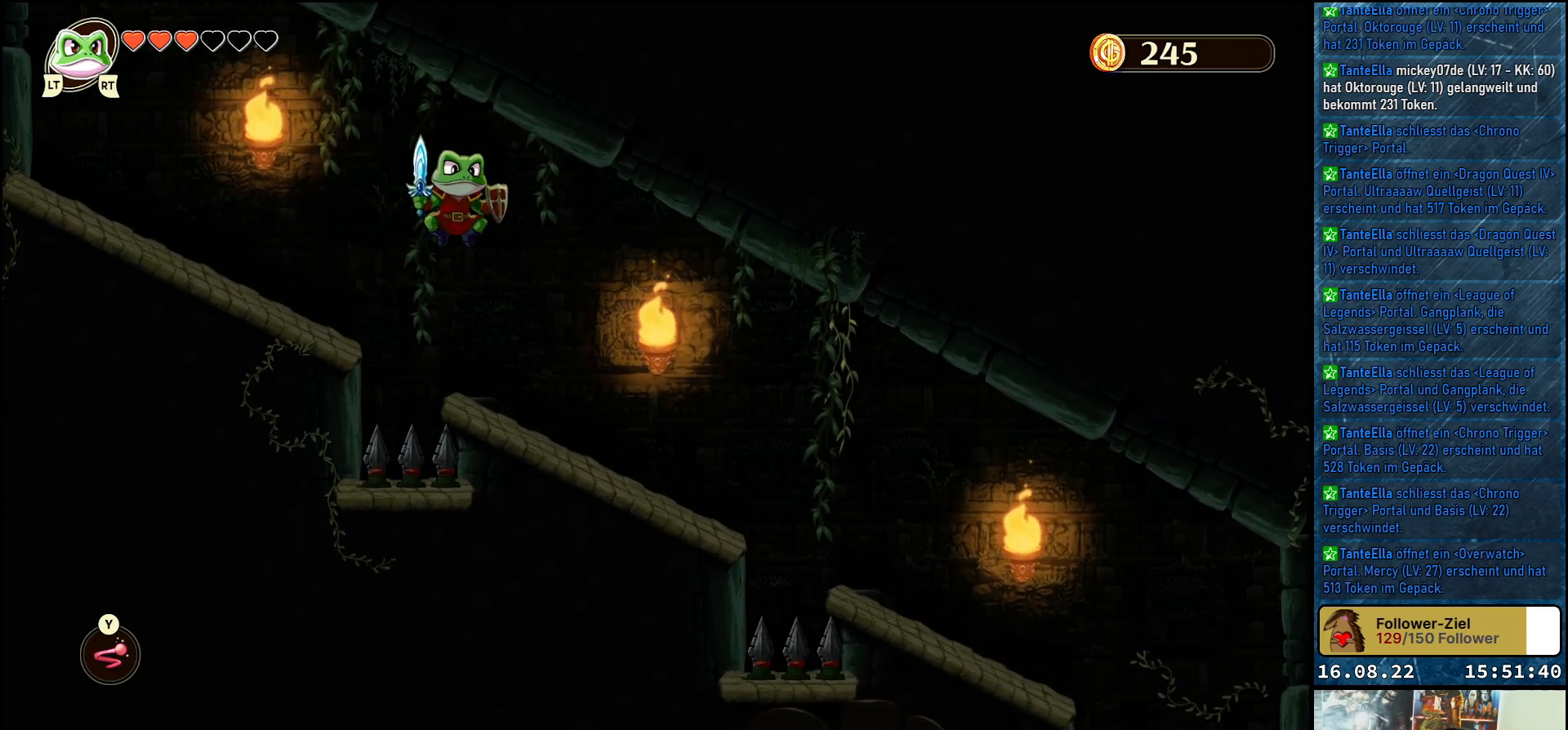
Gameplay with a controller (Xbox layout); each line is a JSON object with the inputs held at the frame after it. "events" lists button and stick changes between this image and that frame as [ms after this image, input, new state], when the widget could be followed in between.
{"buttons": [], "left_stick": "right", "right_stick": "center", "events": []}
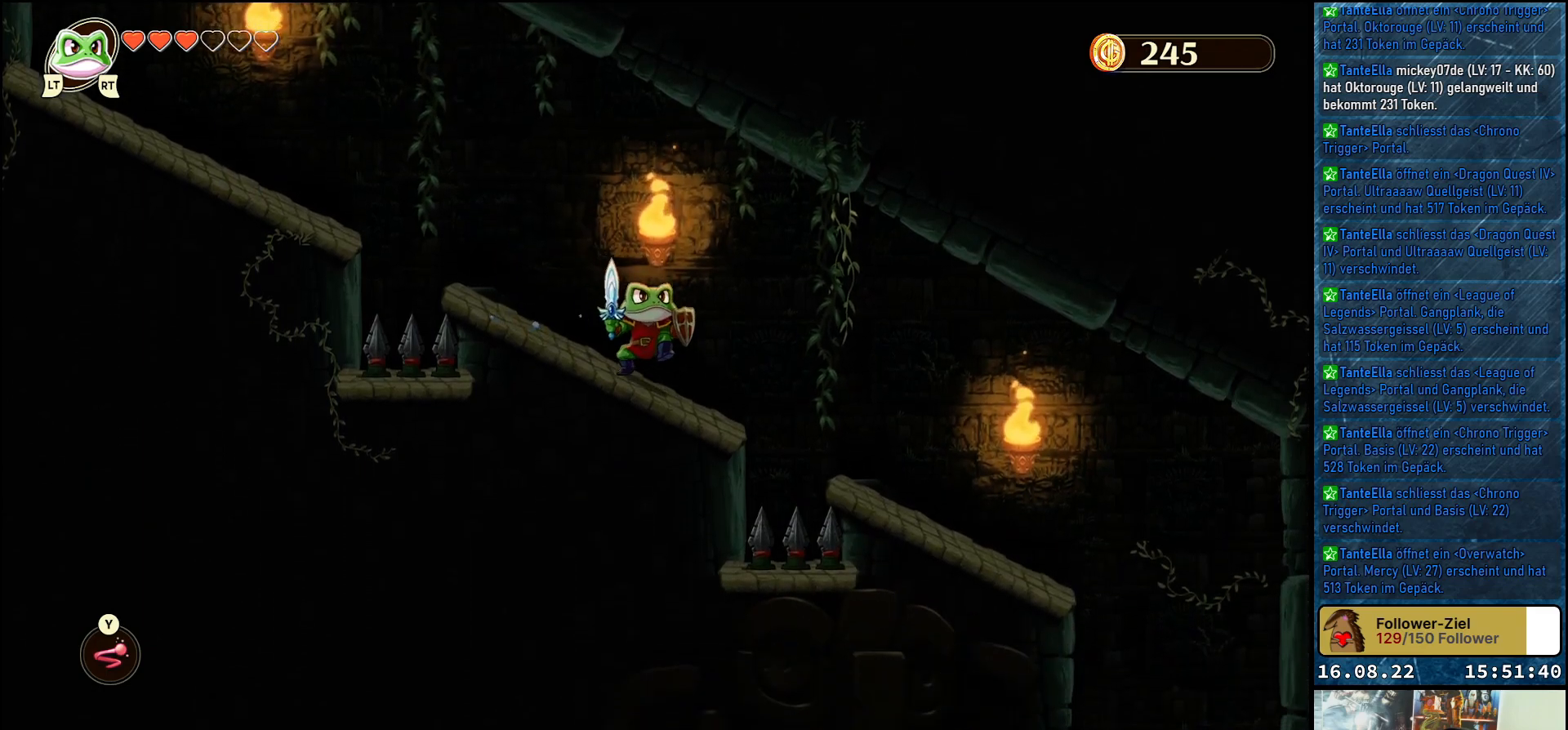
{"buttons": [], "left_stick": "right", "right_stick": "center", "events": [[183, "A", "down"], [300, "A", "up"]]}
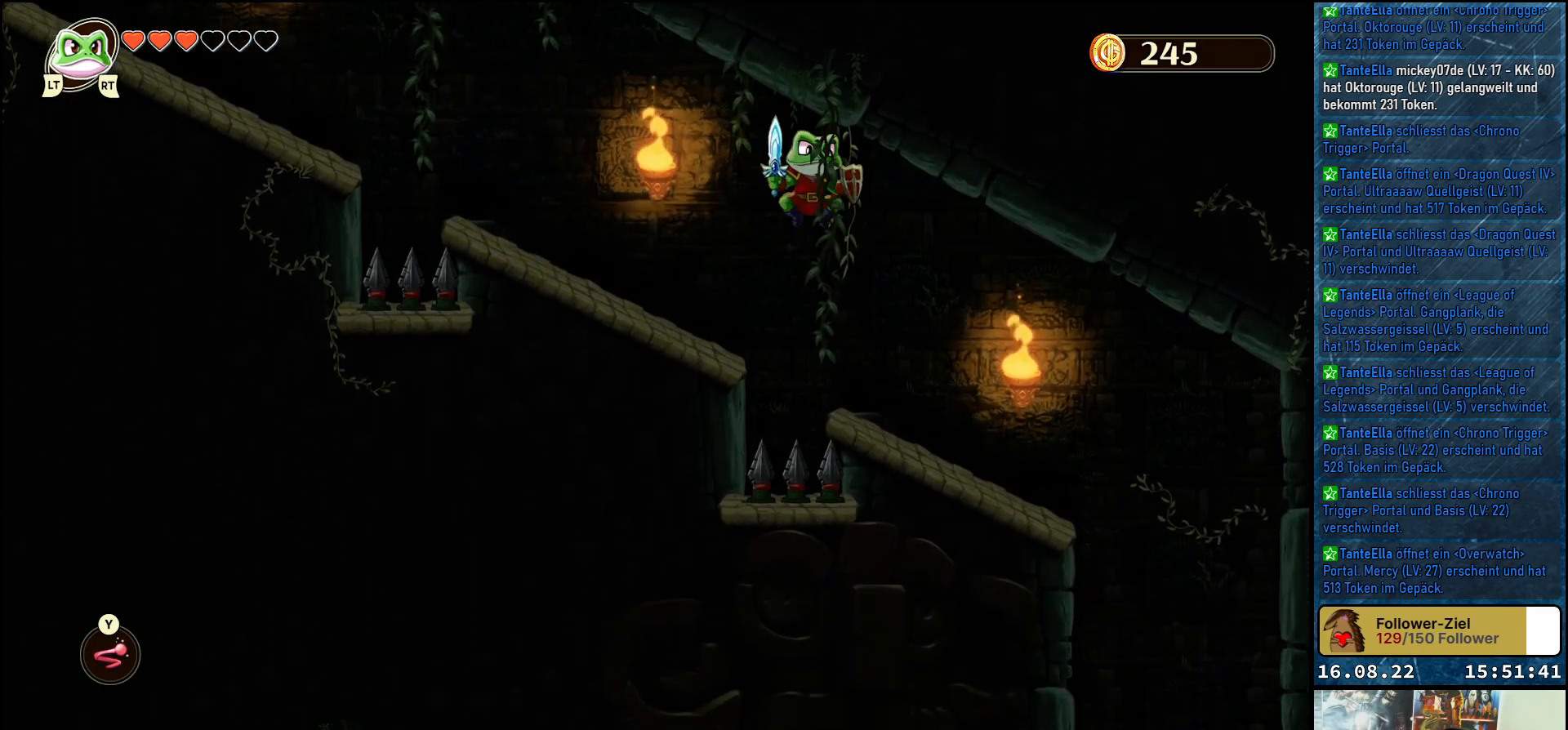
{"buttons": [], "left_stick": "right", "right_stick": "center", "events": []}
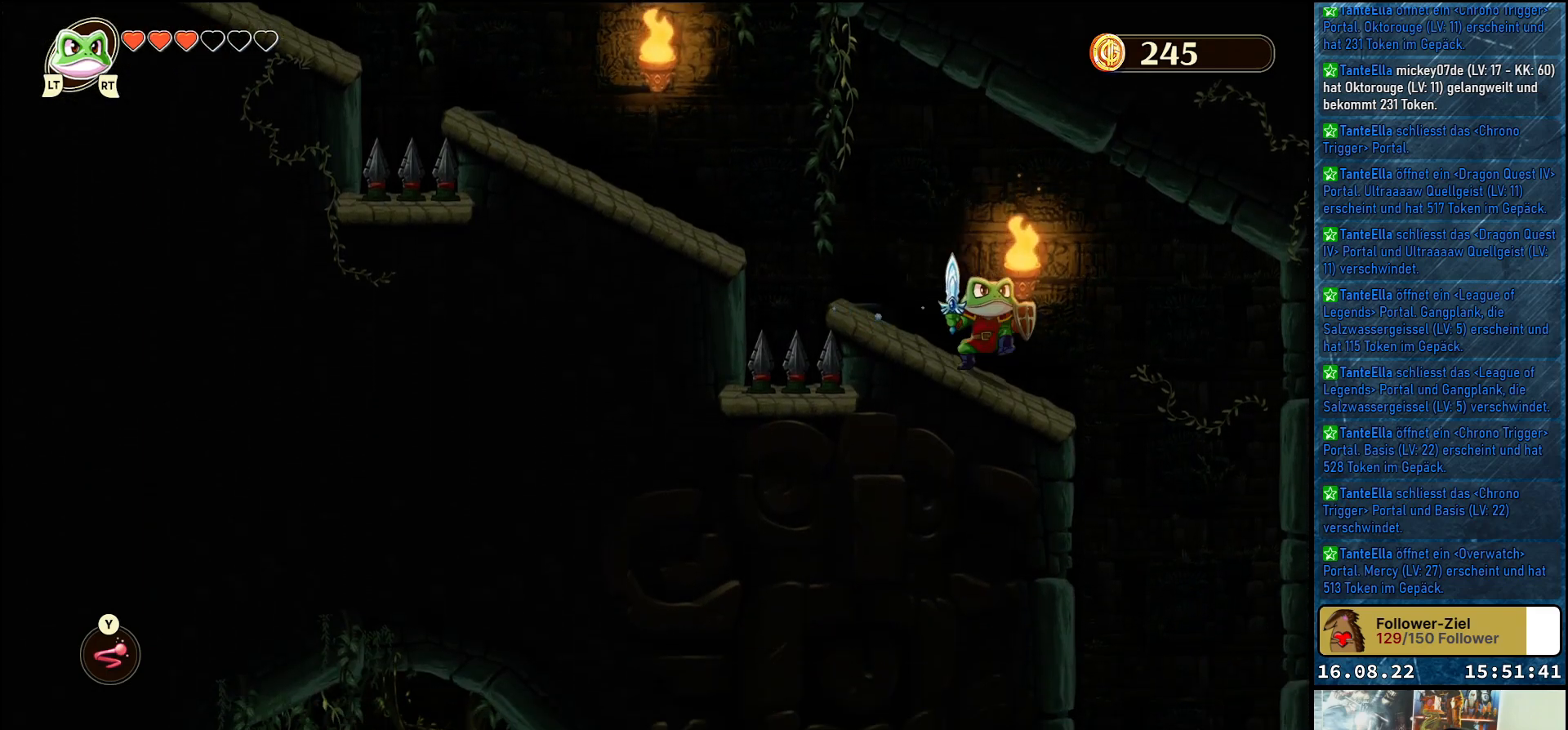
{"buttons": [], "left_stick": "left", "right_stick": "center", "events": [[400, "left_stick", "center"], [467, "left_stick", "left"]]}
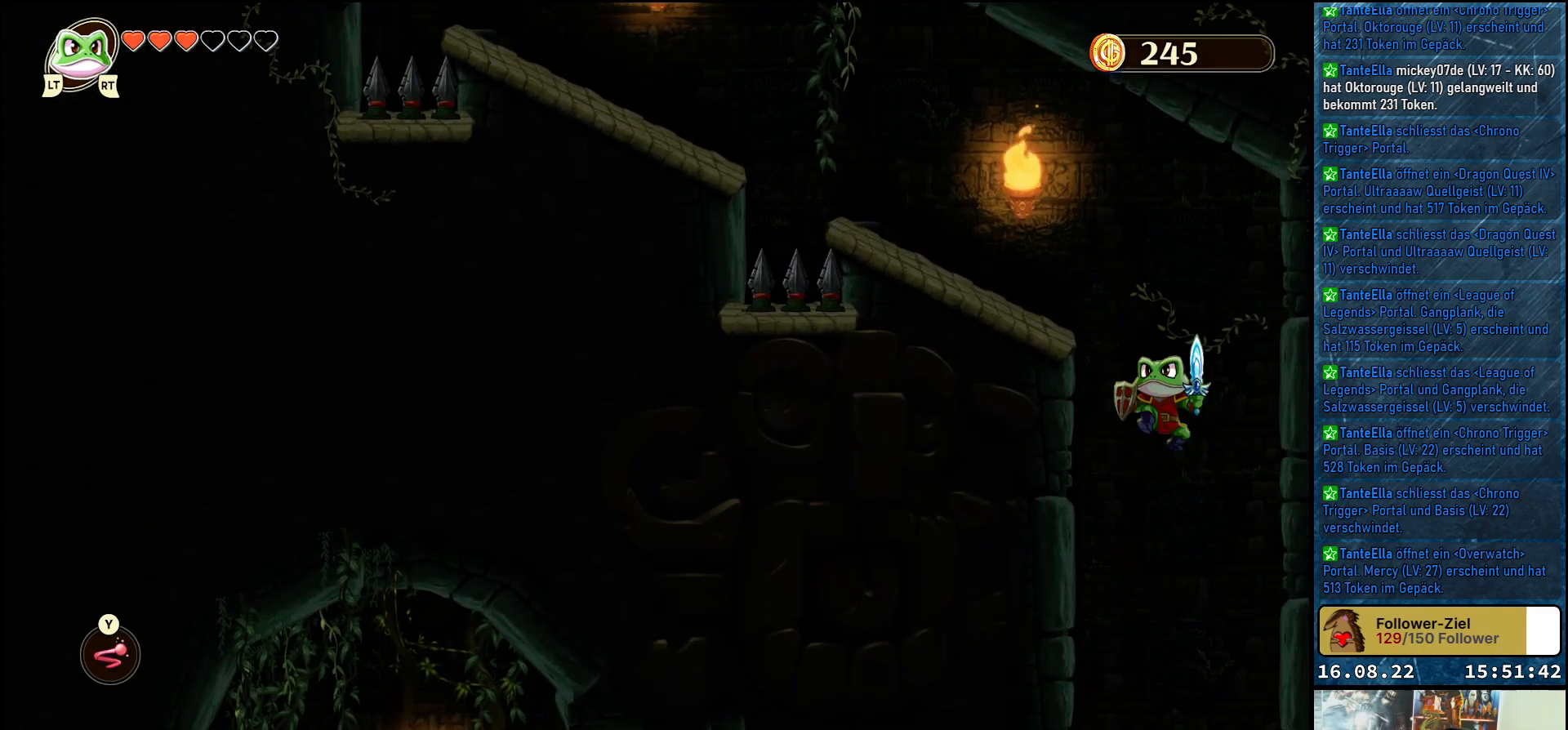
{"buttons": [], "left_stick": "up-left", "right_stick": "center", "events": [[50, "left_stick", "up-left"]]}
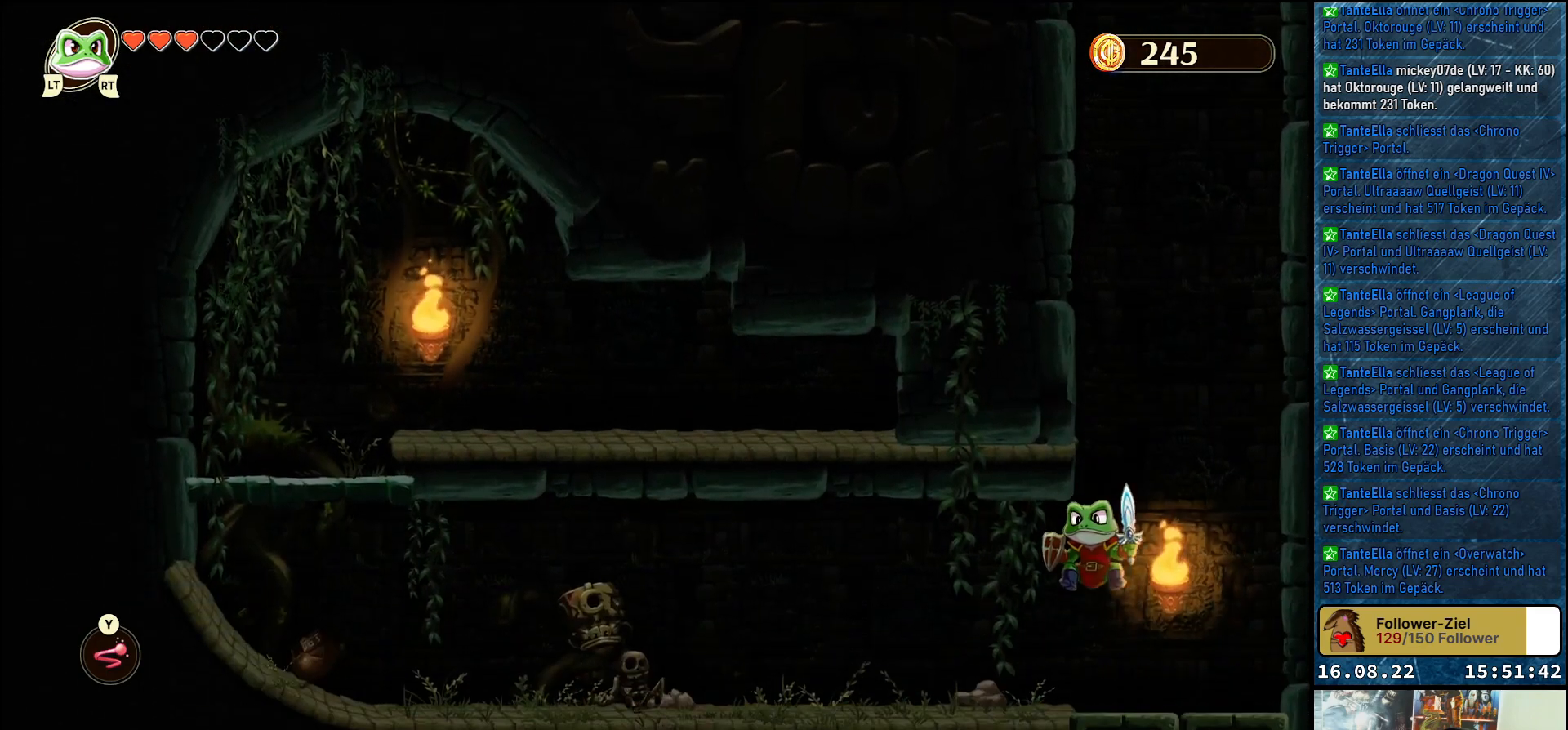
{"buttons": [], "left_stick": "up-left", "right_stick": "center", "events": []}
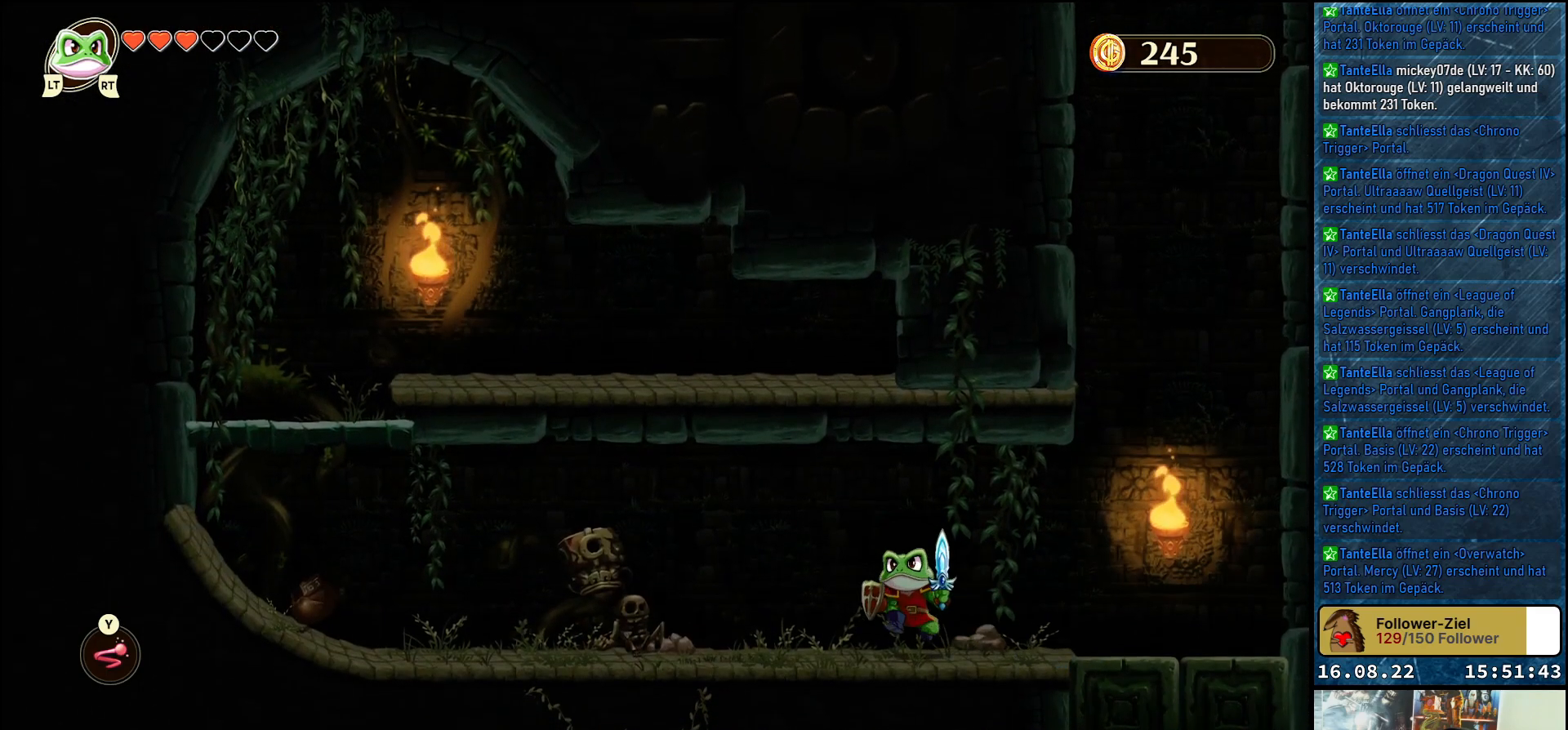
{"buttons": [], "left_stick": "up-left", "right_stick": "center", "events": []}
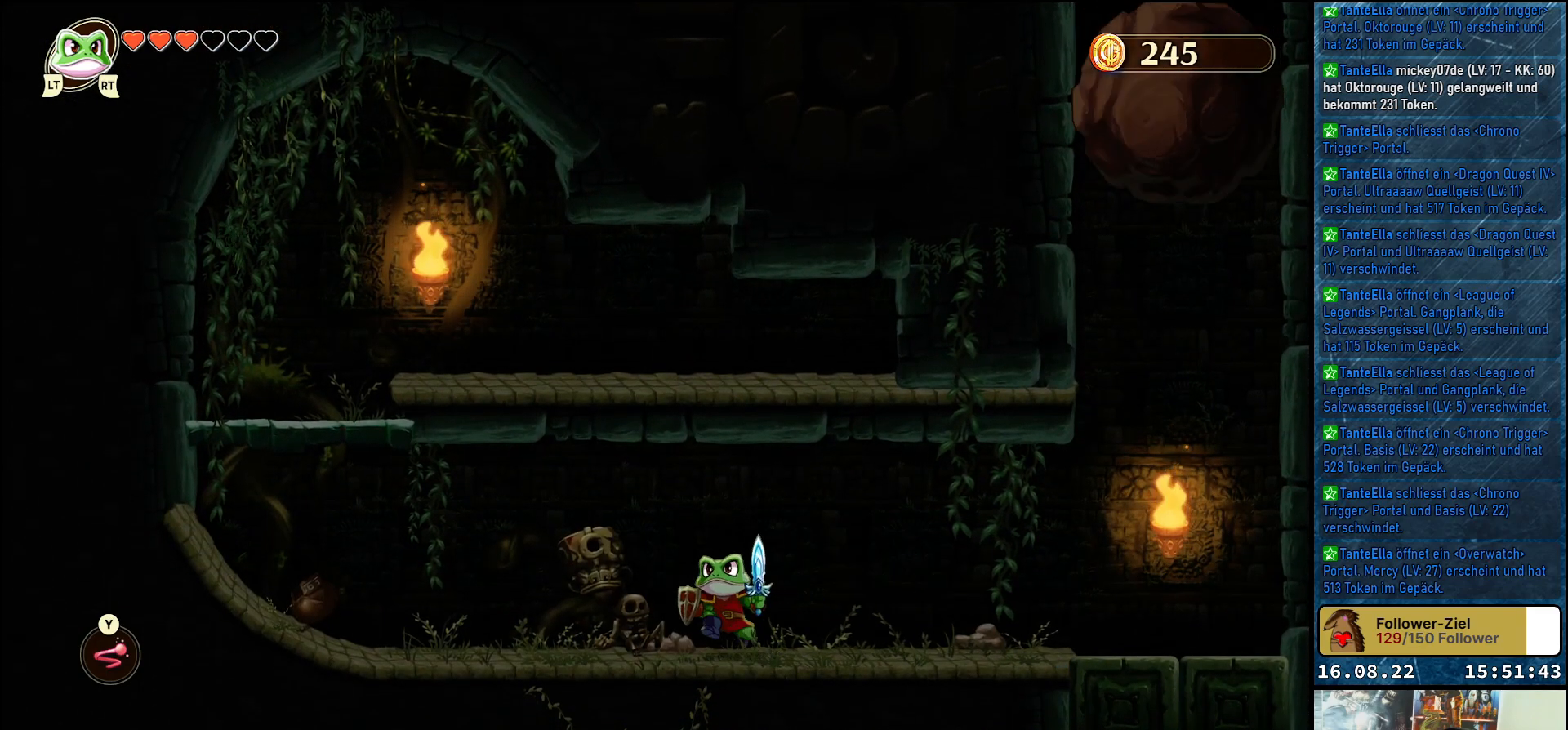
{"buttons": [], "left_stick": "up-left", "right_stick": "center", "events": []}
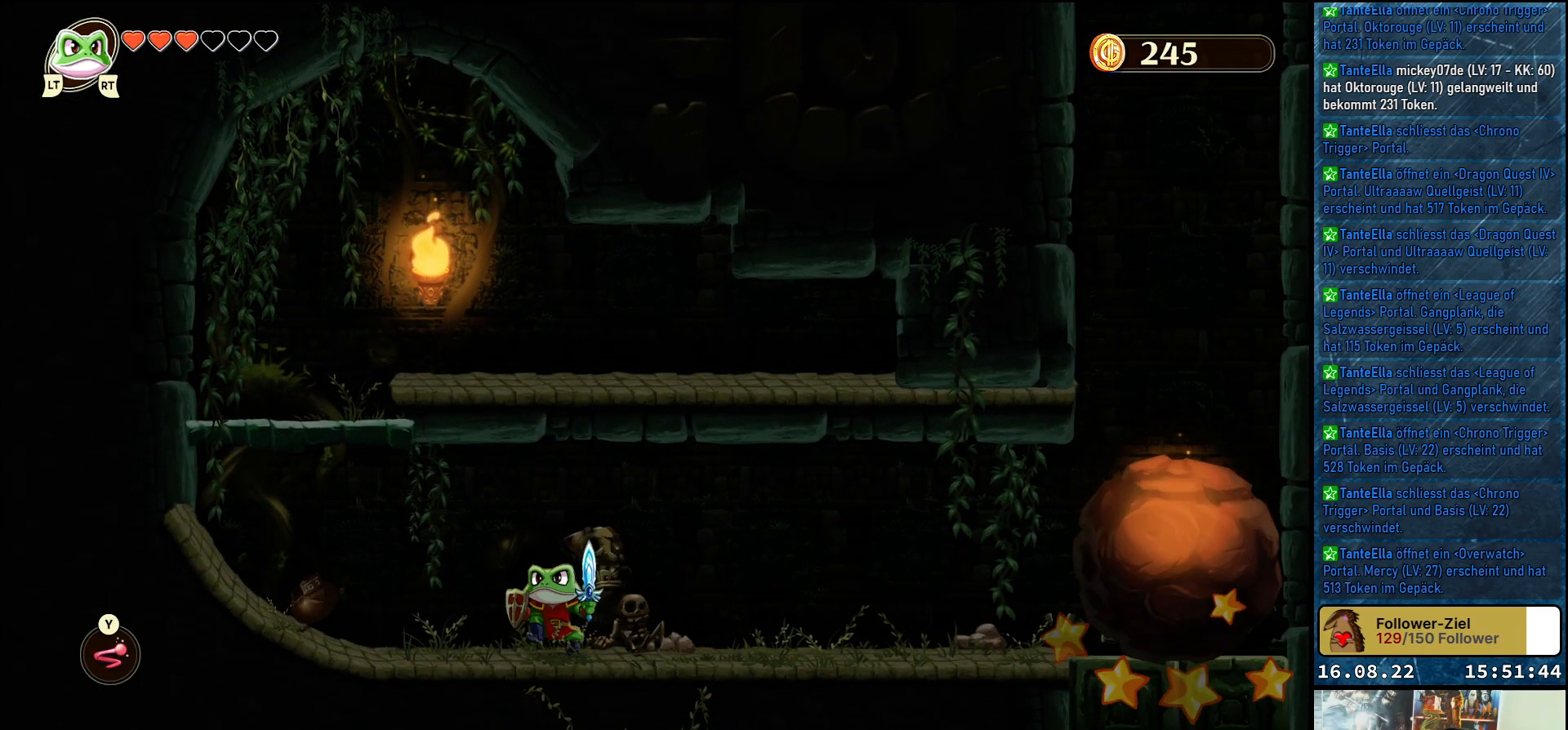
{"buttons": ["A"], "left_stick": "up-left", "right_stick": "center", "events": [[383, "A", "down"]]}
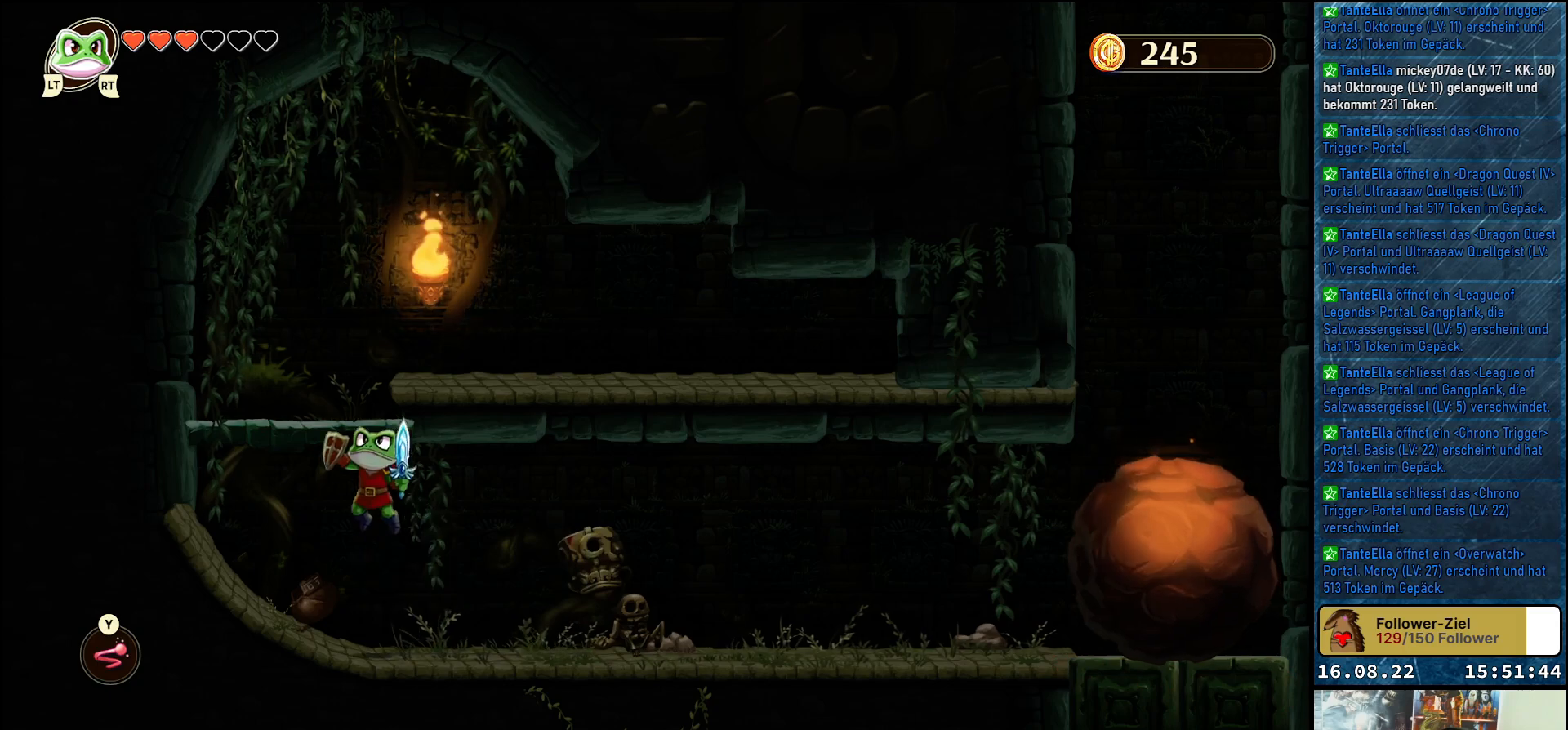
{"buttons": ["A"], "left_stick": "up", "right_stick": "center", "events": [[17, "left_stick", "up"], [150, "left_stick", "up-right"], [317, "A", "up"], [400, "A", "down"], [500, "left_stick", "up"]]}
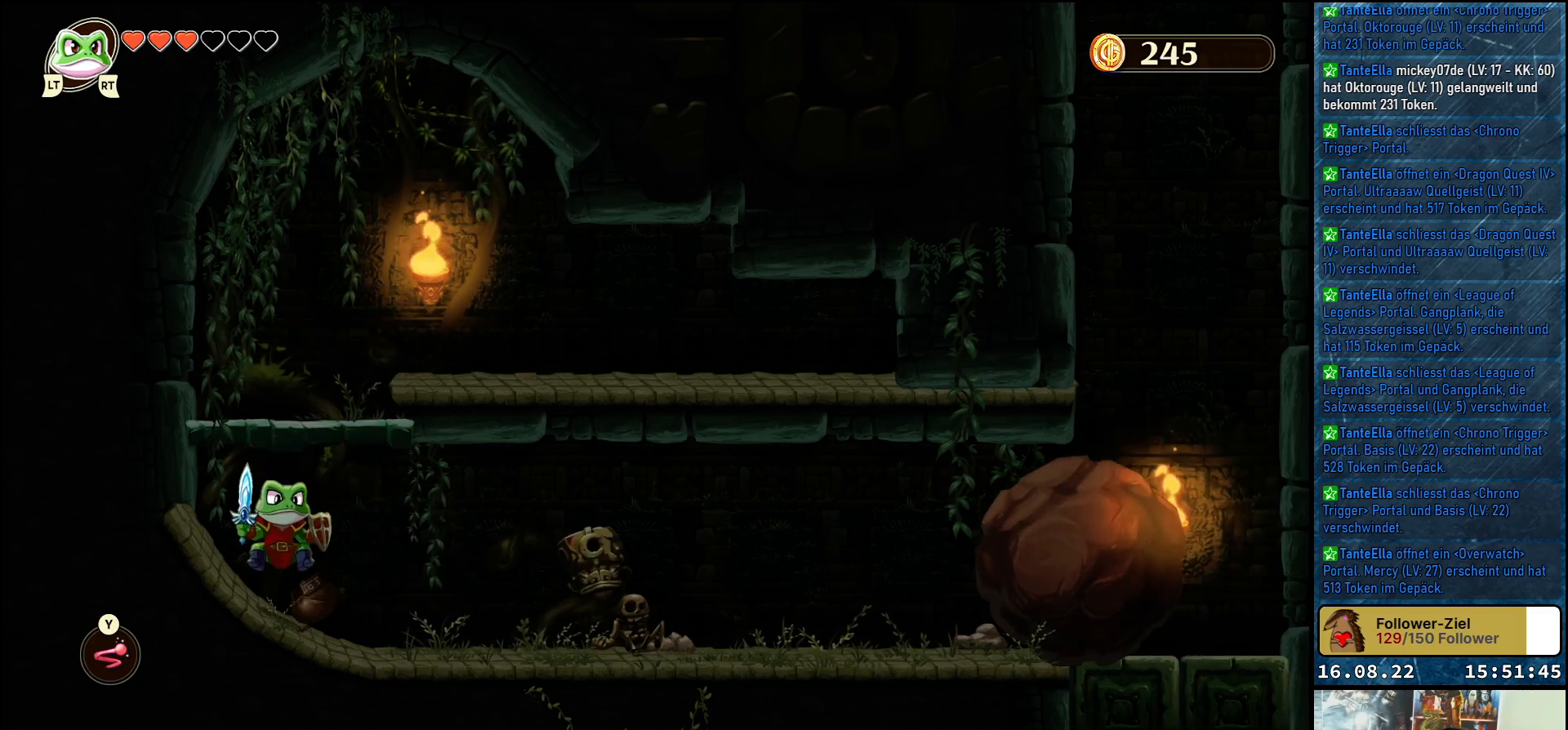
{"buttons": ["A"], "left_stick": "up-right", "right_stick": "center", "events": [[100, "left_stick", "up-left"], [133, "A", "up"], [383, "A", "down"], [483, "left_stick", "up-right"]]}
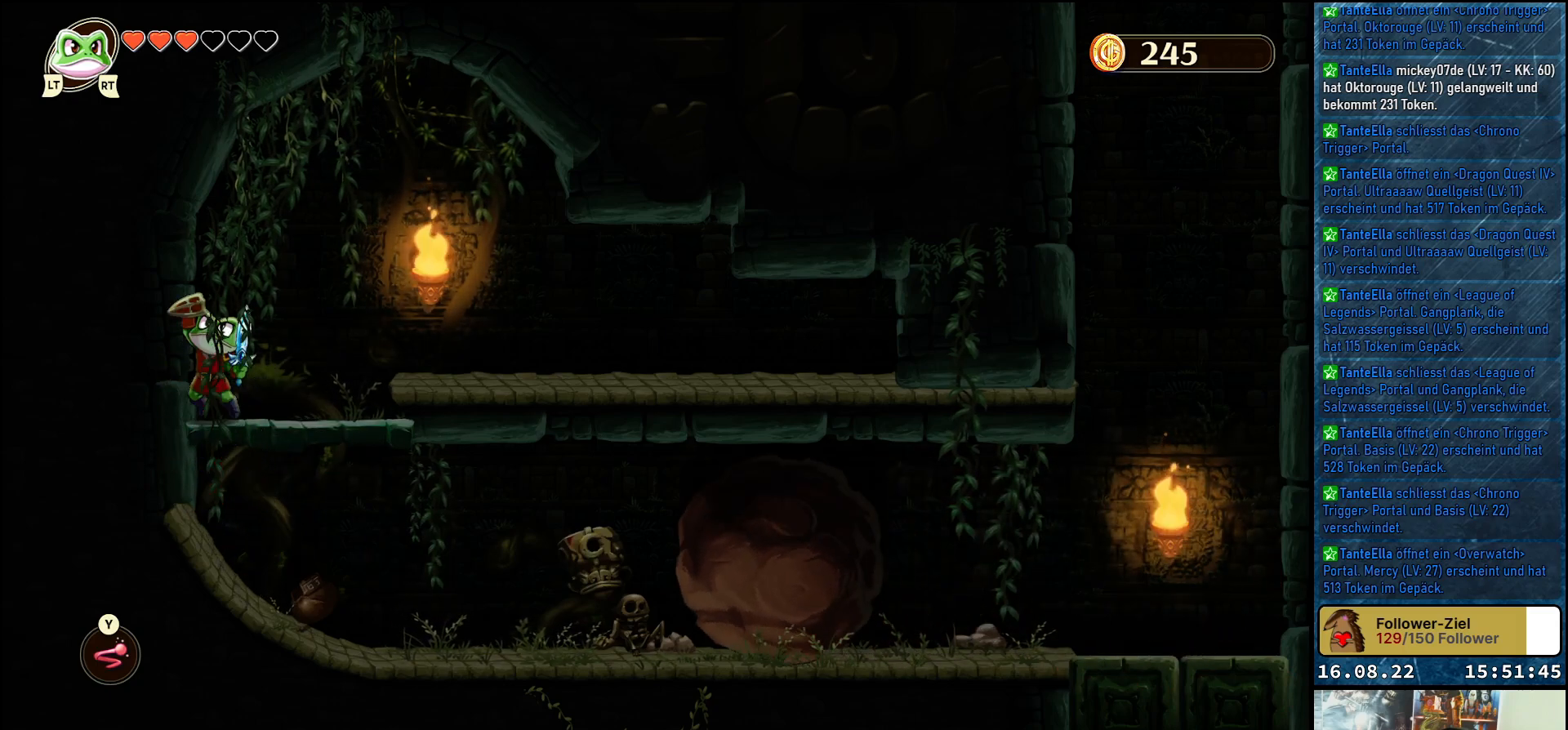
{"buttons": ["A"], "left_stick": "right", "right_stick": "center", "events": [[167, "A", "up"], [167, "left_stick", "right"], [433, "A", "down"]]}
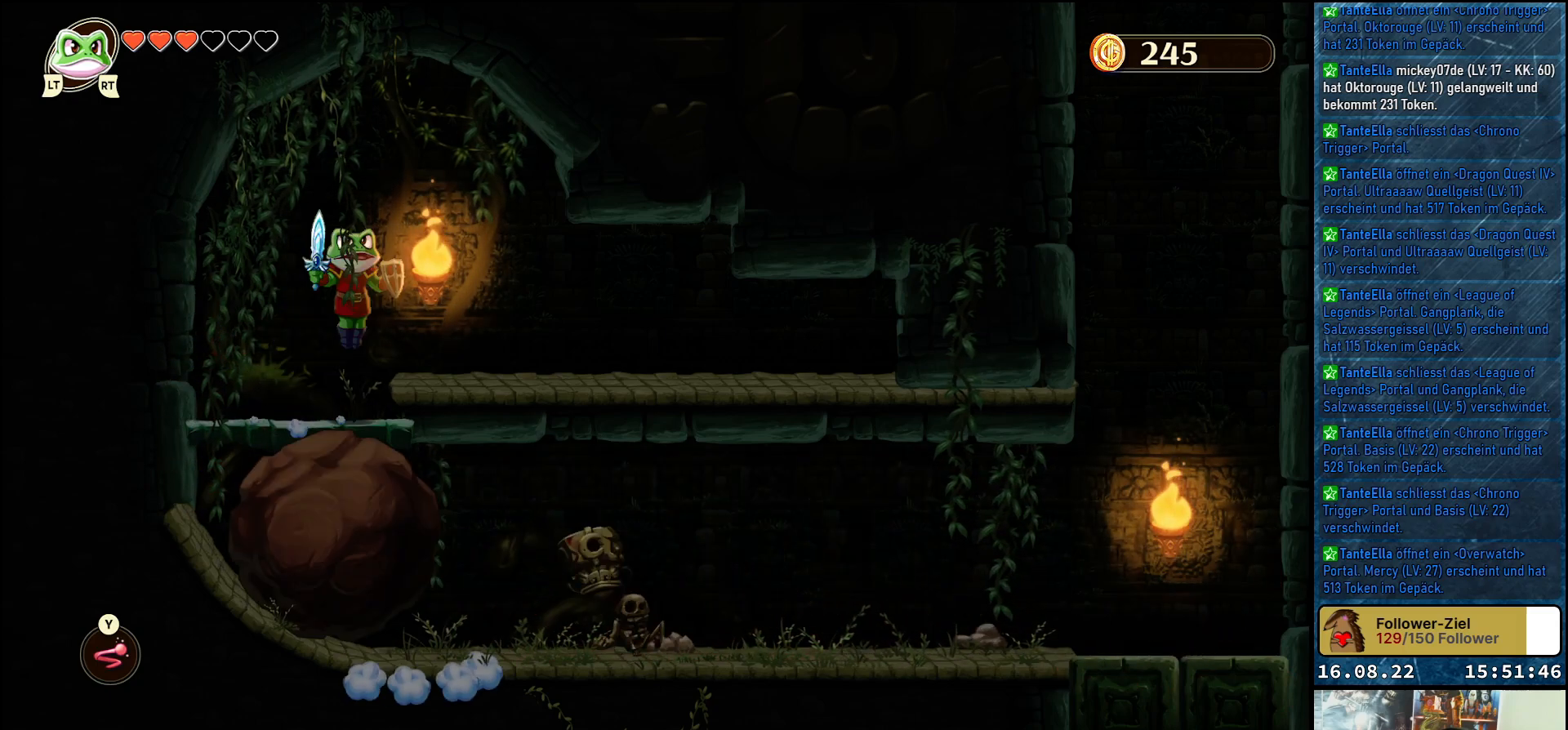
{"buttons": [], "left_stick": "up-left", "right_stick": "center", "events": [[33, "A", "up"], [250, "left_stick", "center"], [300, "left_stick", "up-left"]]}
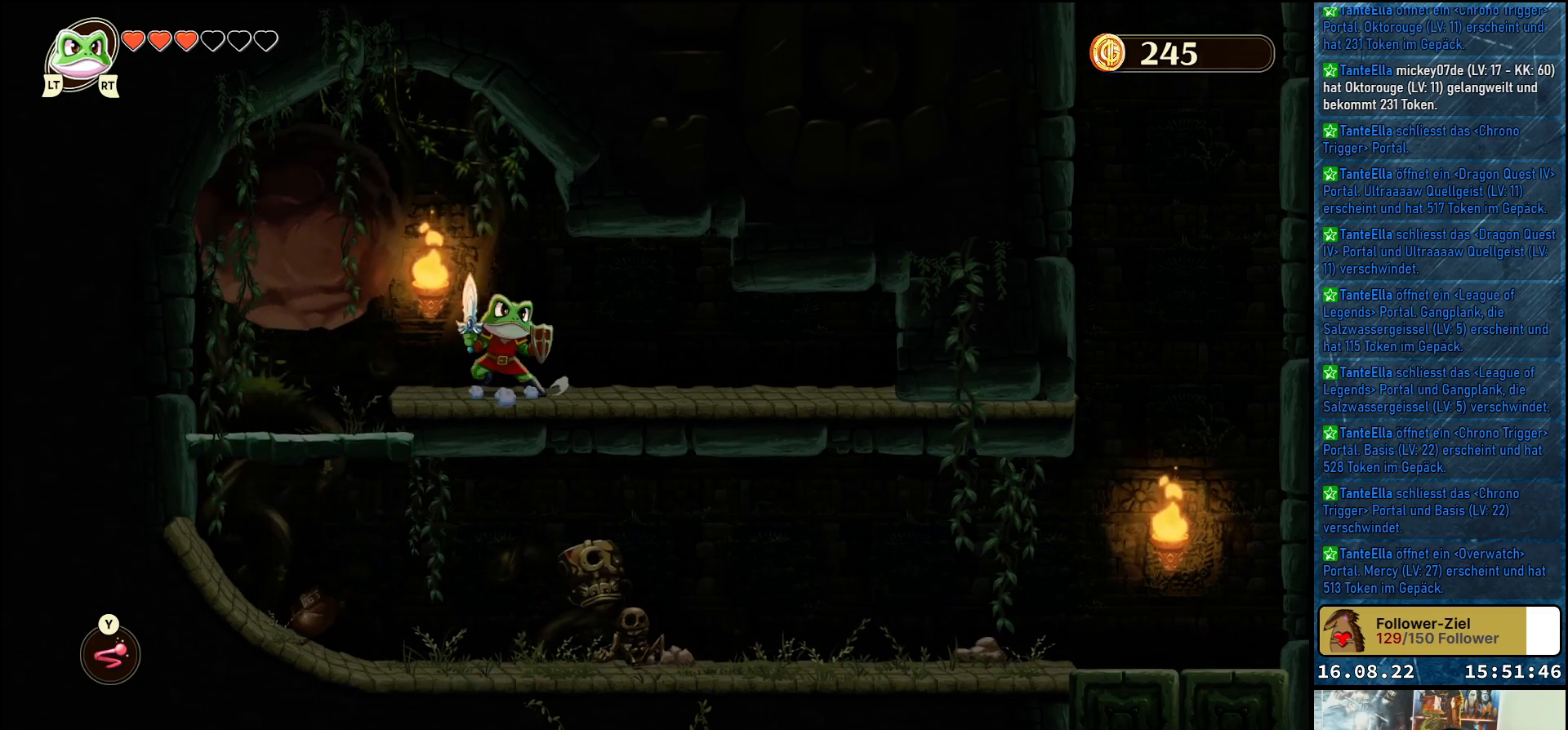
{"buttons": [], "left_stick": "up-left", "right_stick": "center", "events": []}
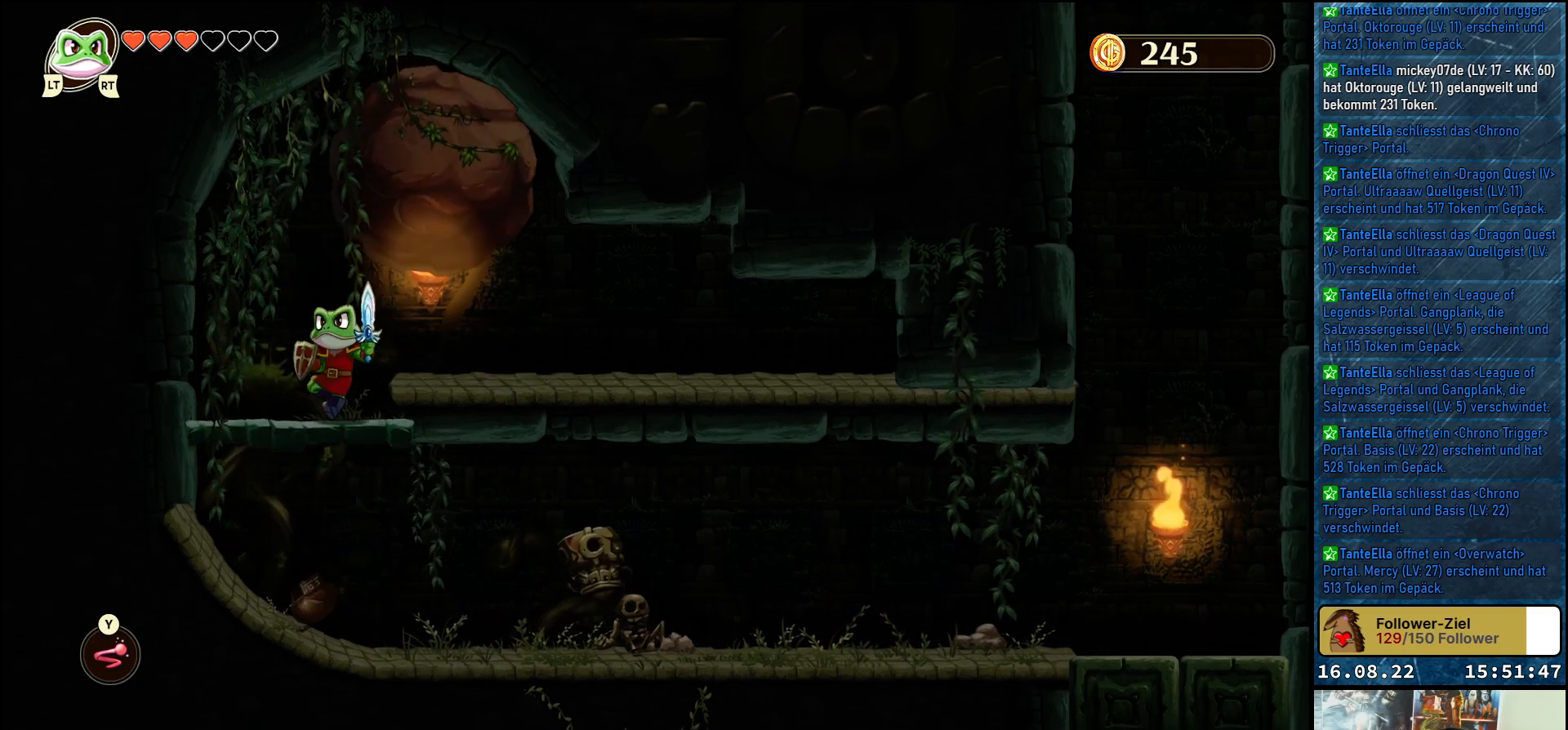
{"buttons": [], "left_stick": "center", "right_stick": "center", "events": [[117, "left_stick", "center"]]}
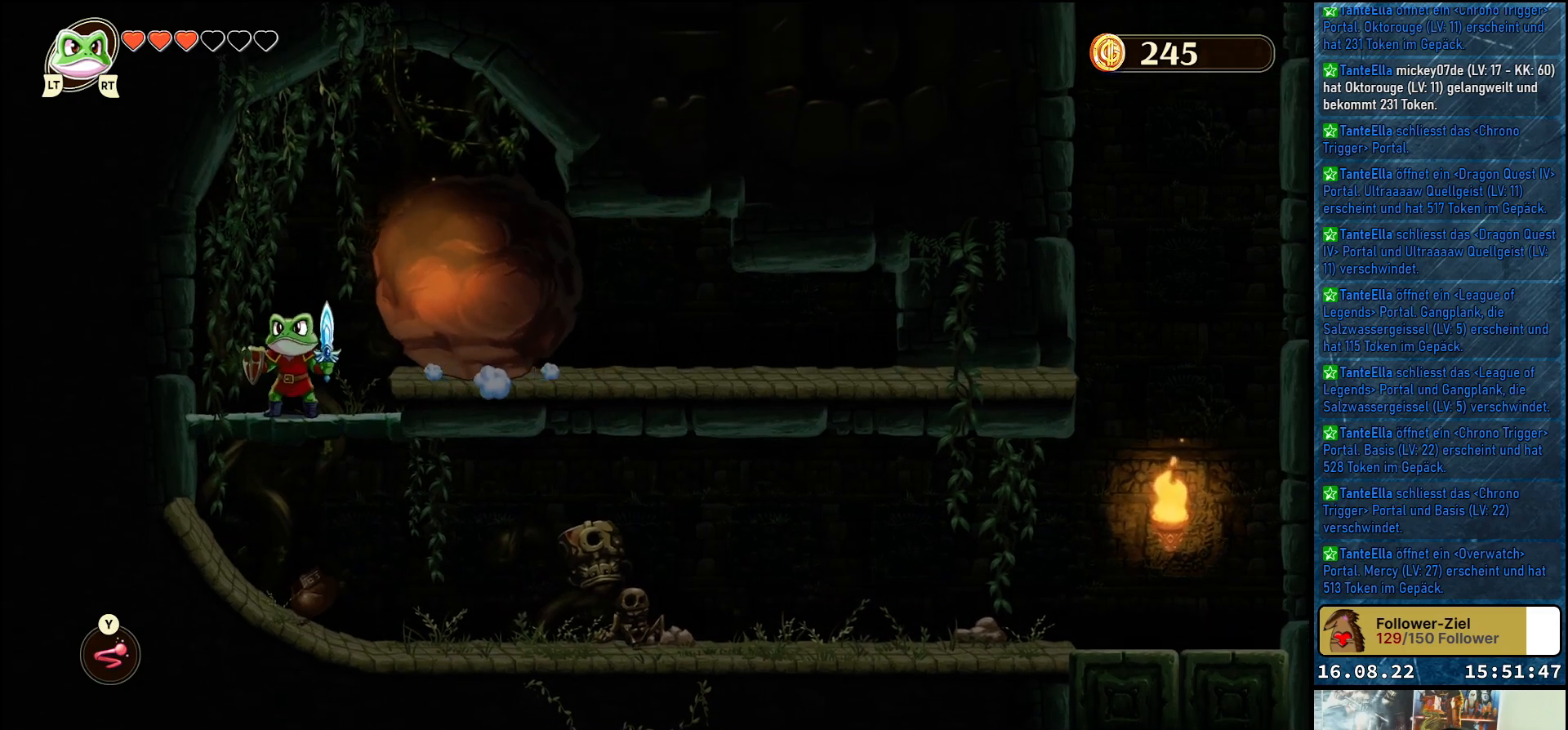
{"buttons": [], "left_stick": "center", "right_stick": "center", "events": []}
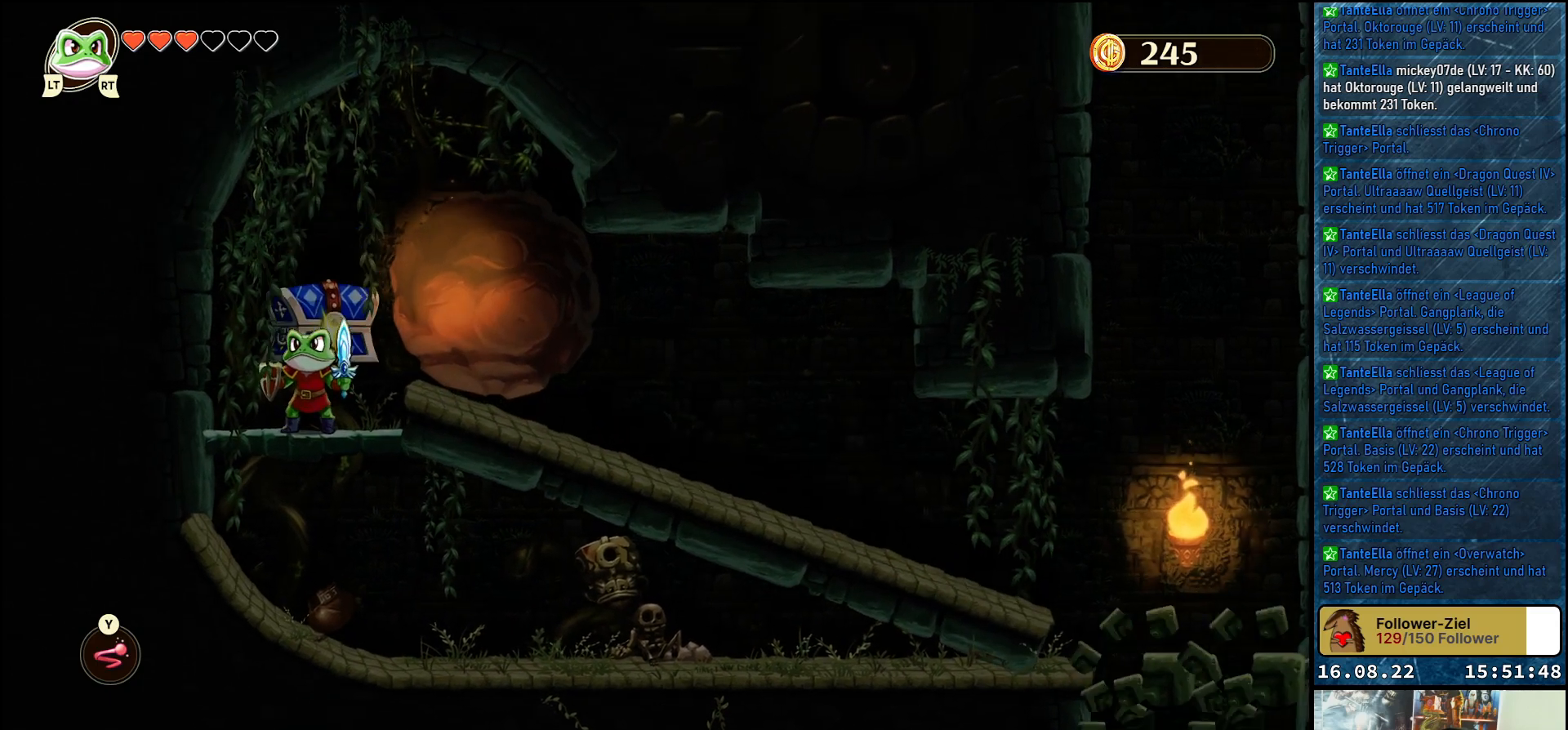
{"buttons": ["Y"], "left_stick": "center", "right_stick": "center", "events": [[500, "Y", "down"]]}
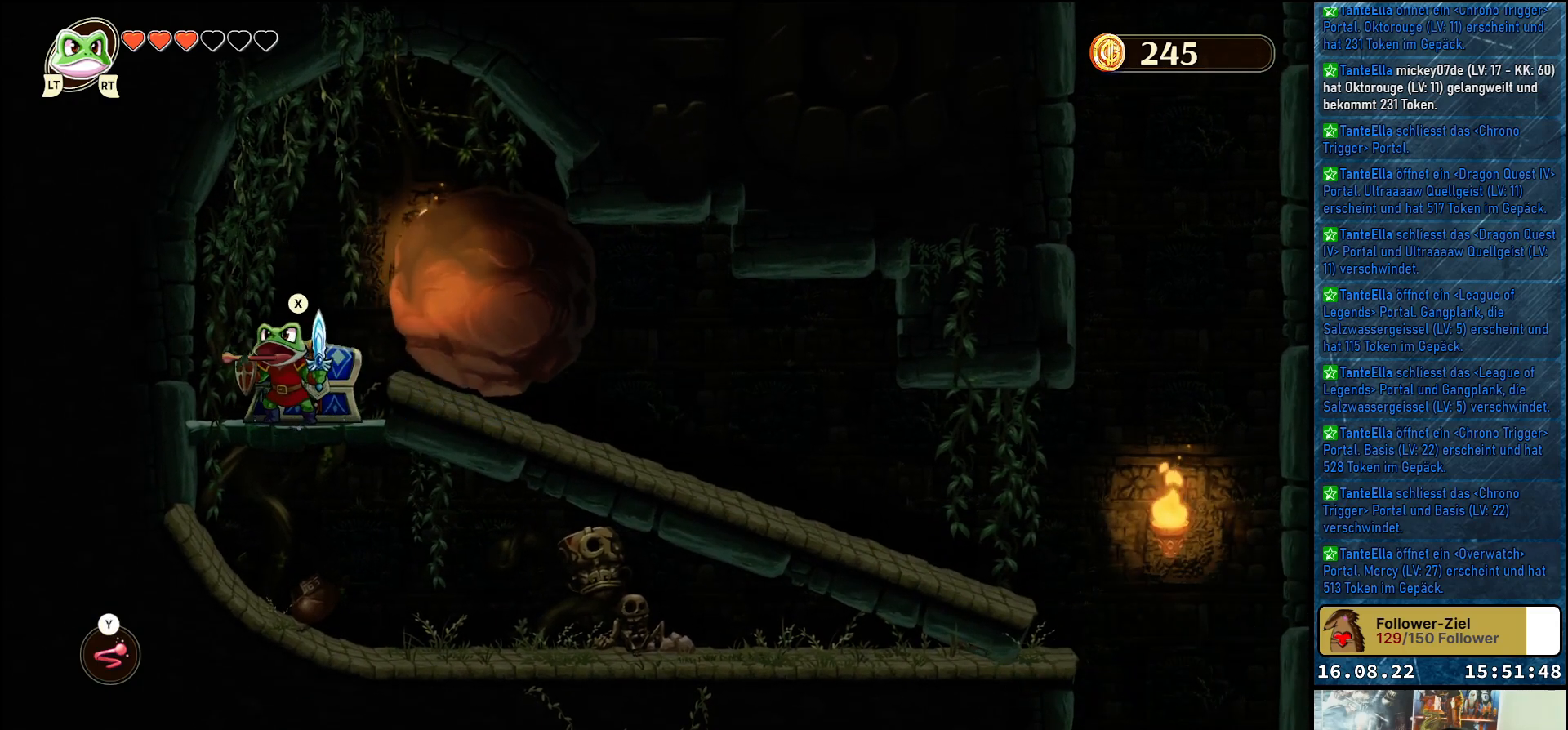
{"buttons": ["X"], "left_stick": "center", "right_stick": "center", "events": [[100, "Y", "up"], [450, "X", "down"]]}
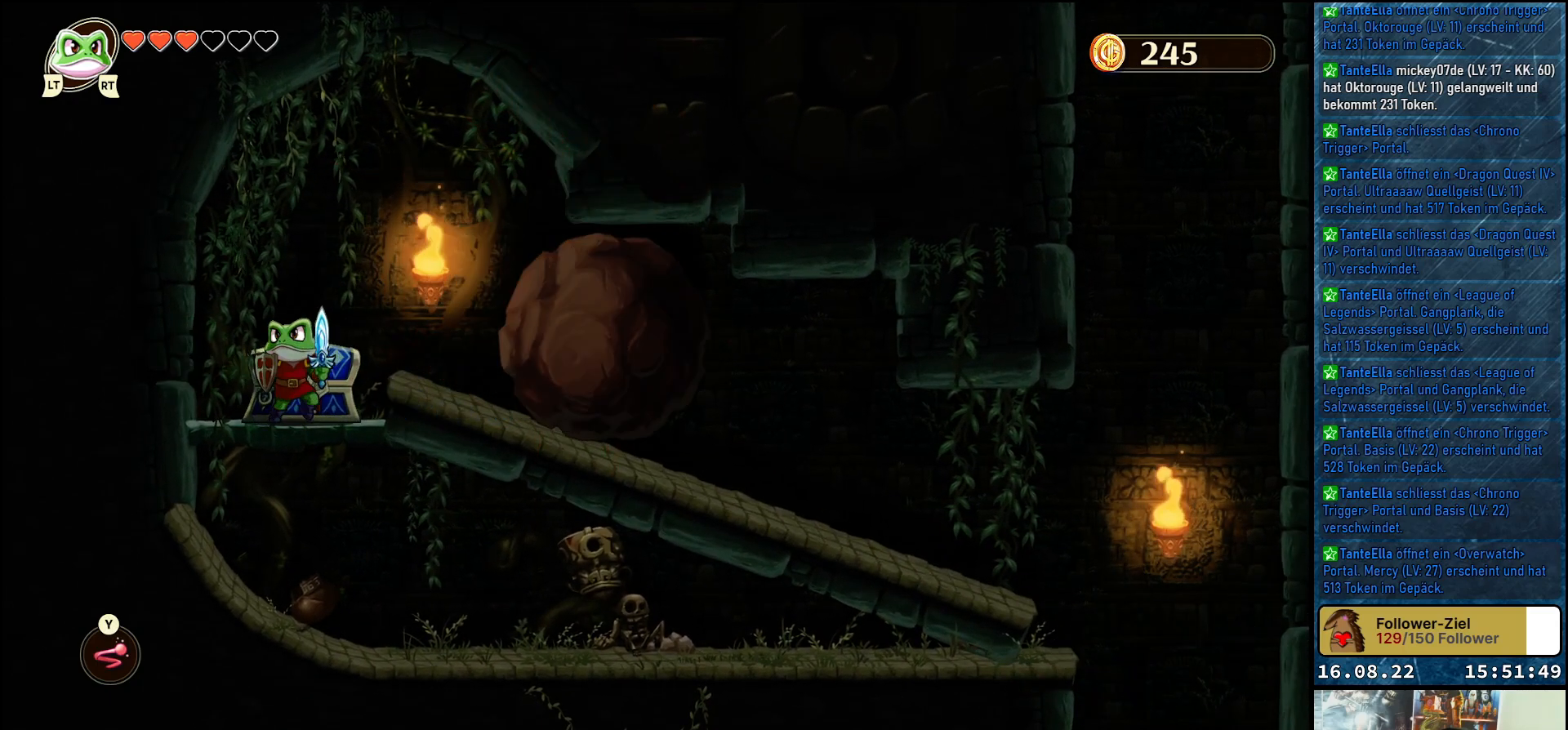
{"buttons": [], "left_stick": "center", "right_stick": "center", "events": [[117, "X", "up"]]}
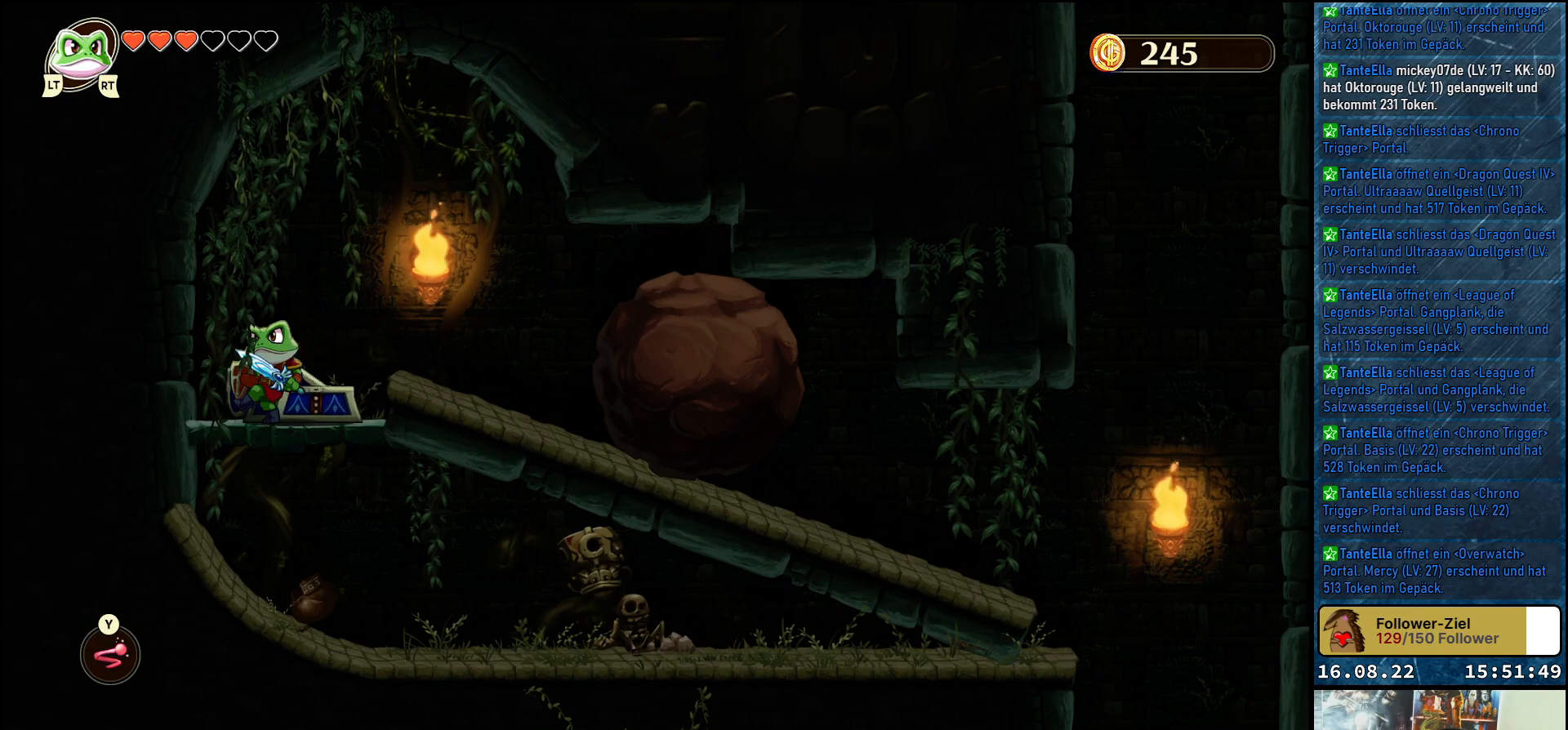
{"buttons": [], "left_stick": "center", "right_stick": "center", "events": []}
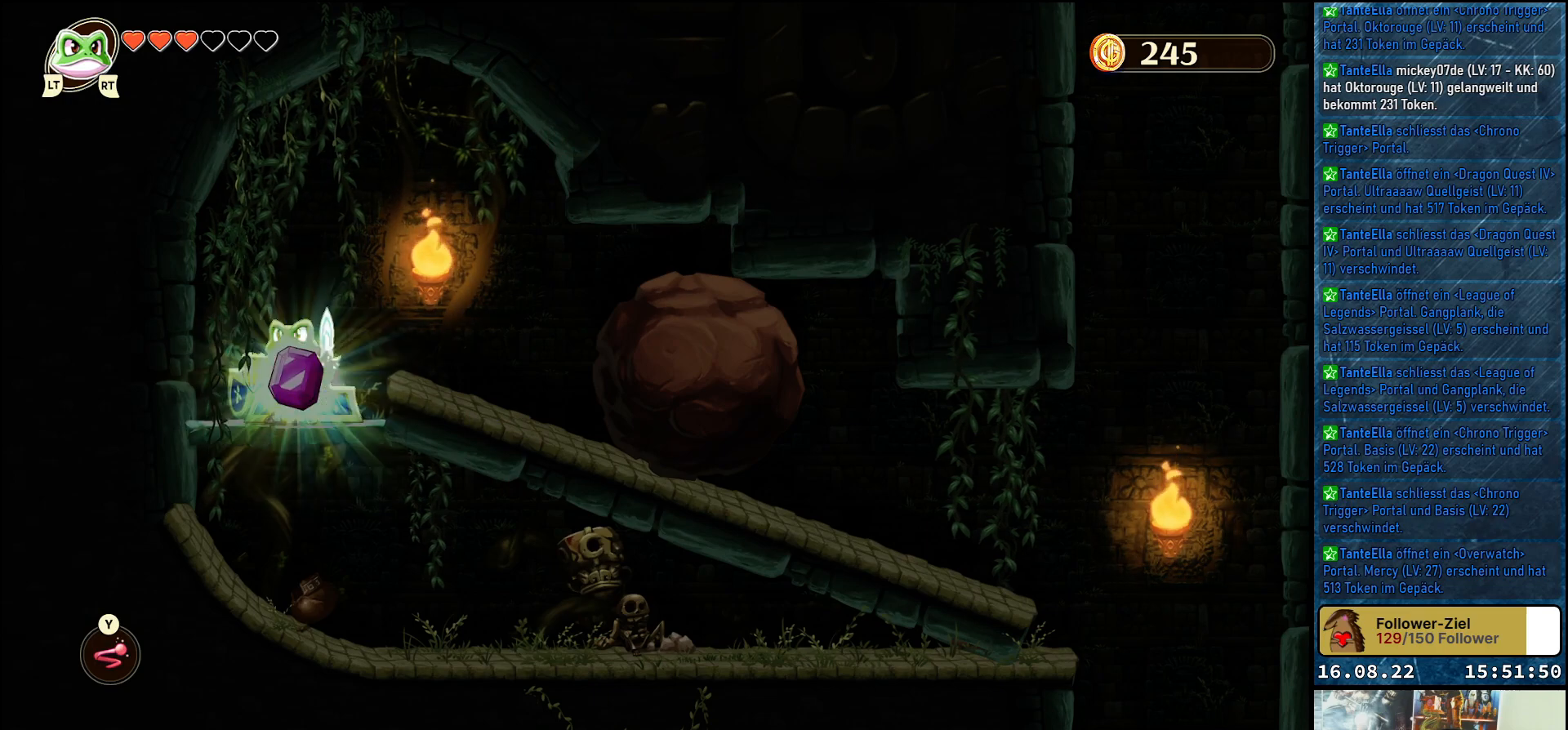
{"buttons": [], "left_stick": "center", "right_stick": "center", "events": []}
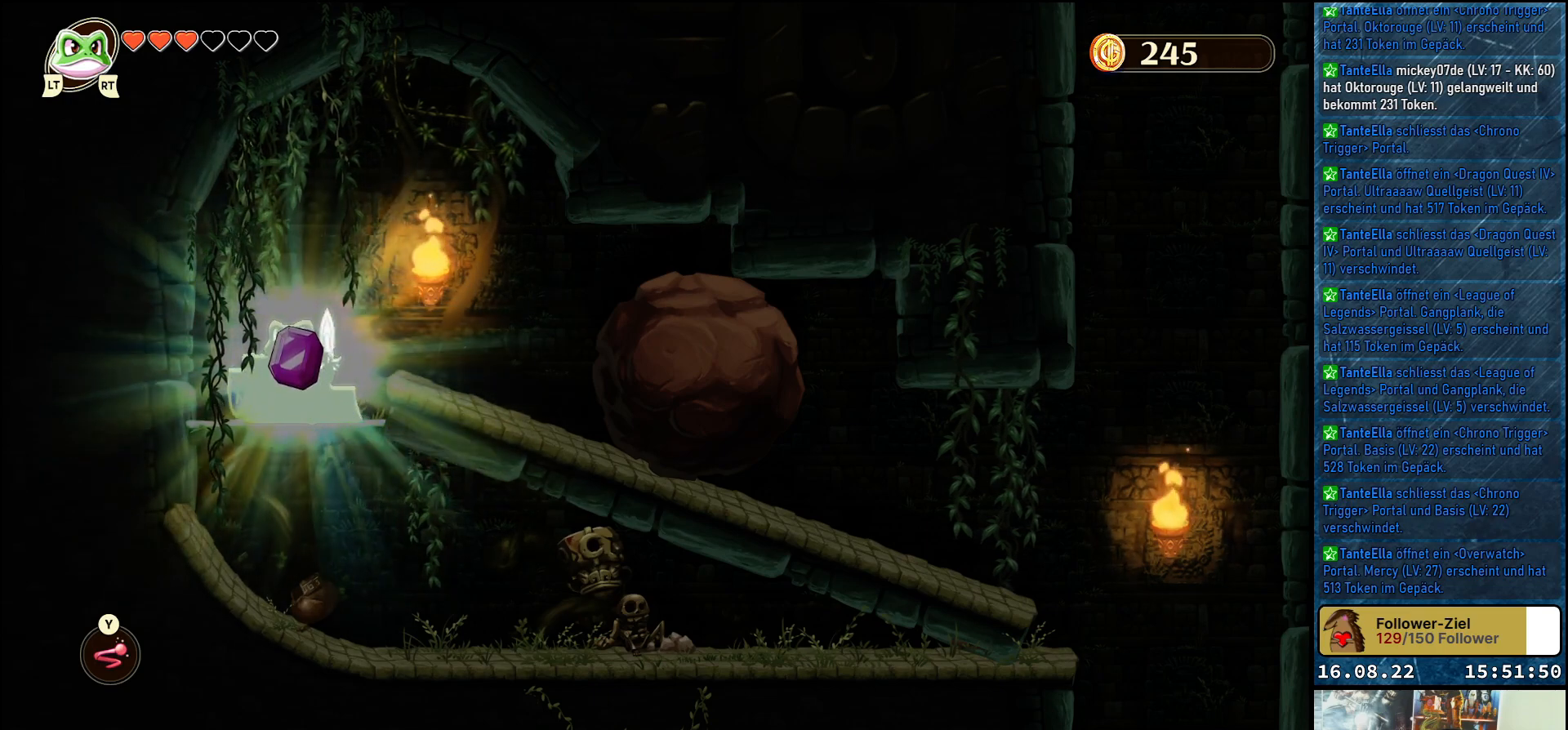
{"buttons": [], "left_stick": "center", "right_stick": "center", "events": []}
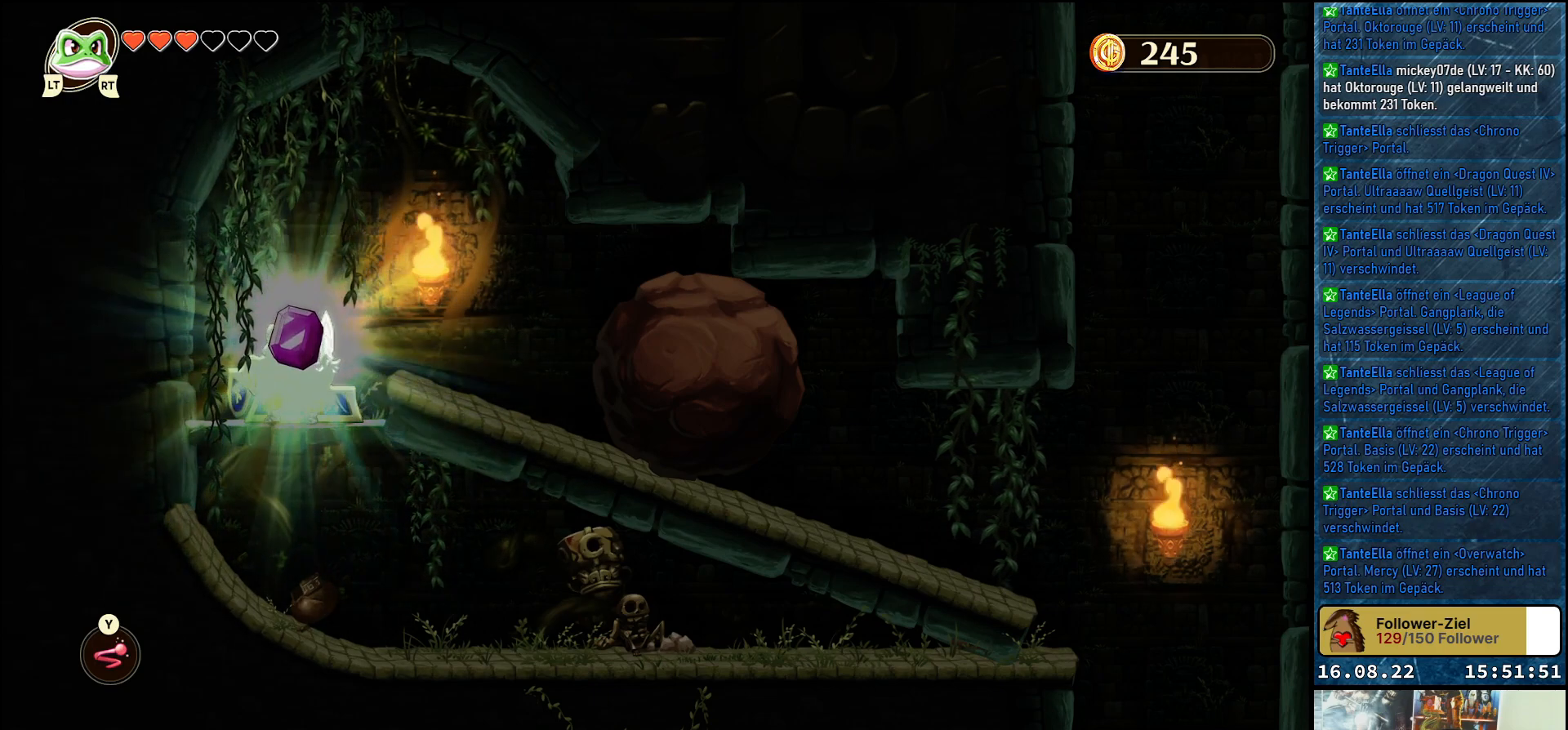
{"buttons": [], "left_stick": "center", "right_stick": "center", "events": []}
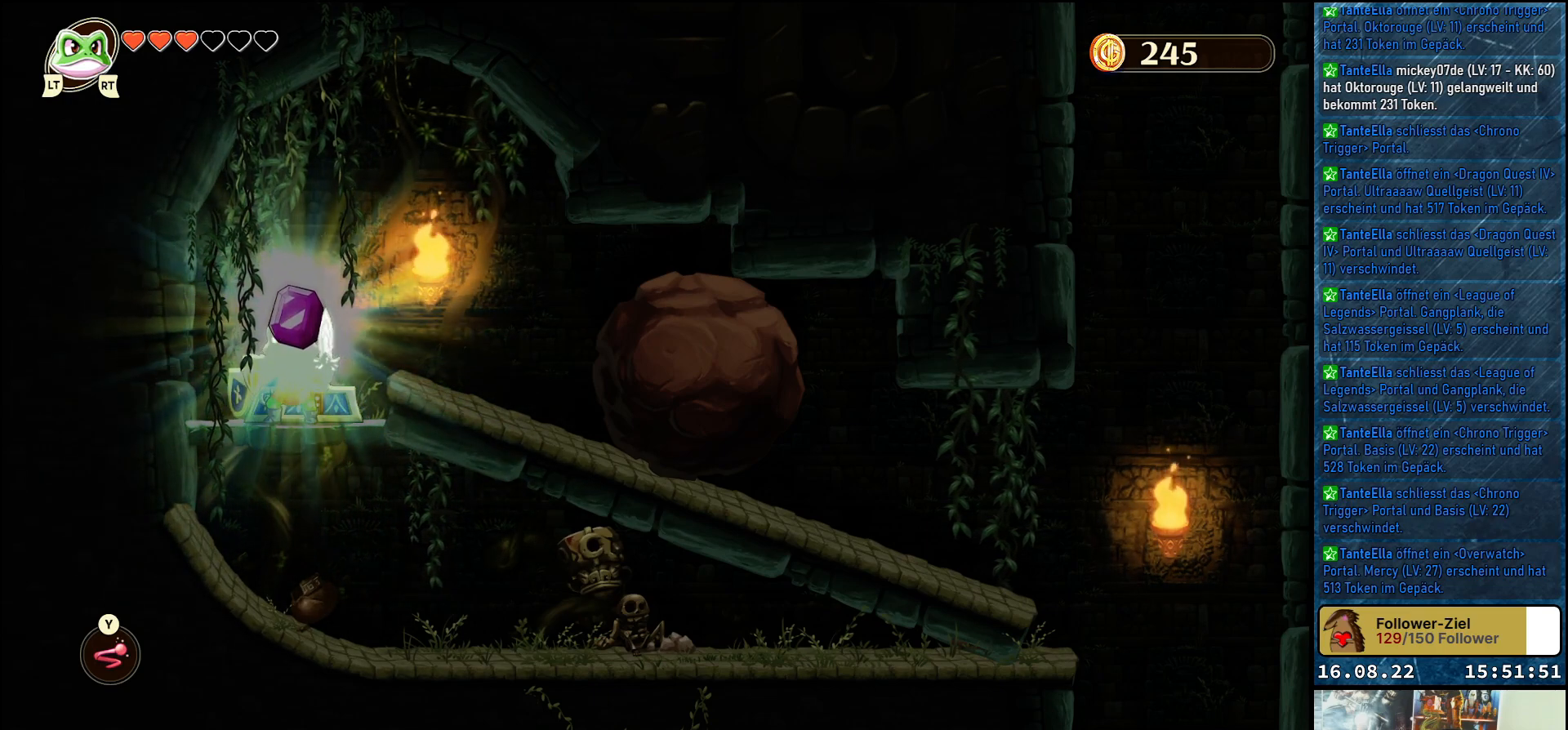
{"buttons": [], "left_stick": "center", "right_stick": "center", "events": []}
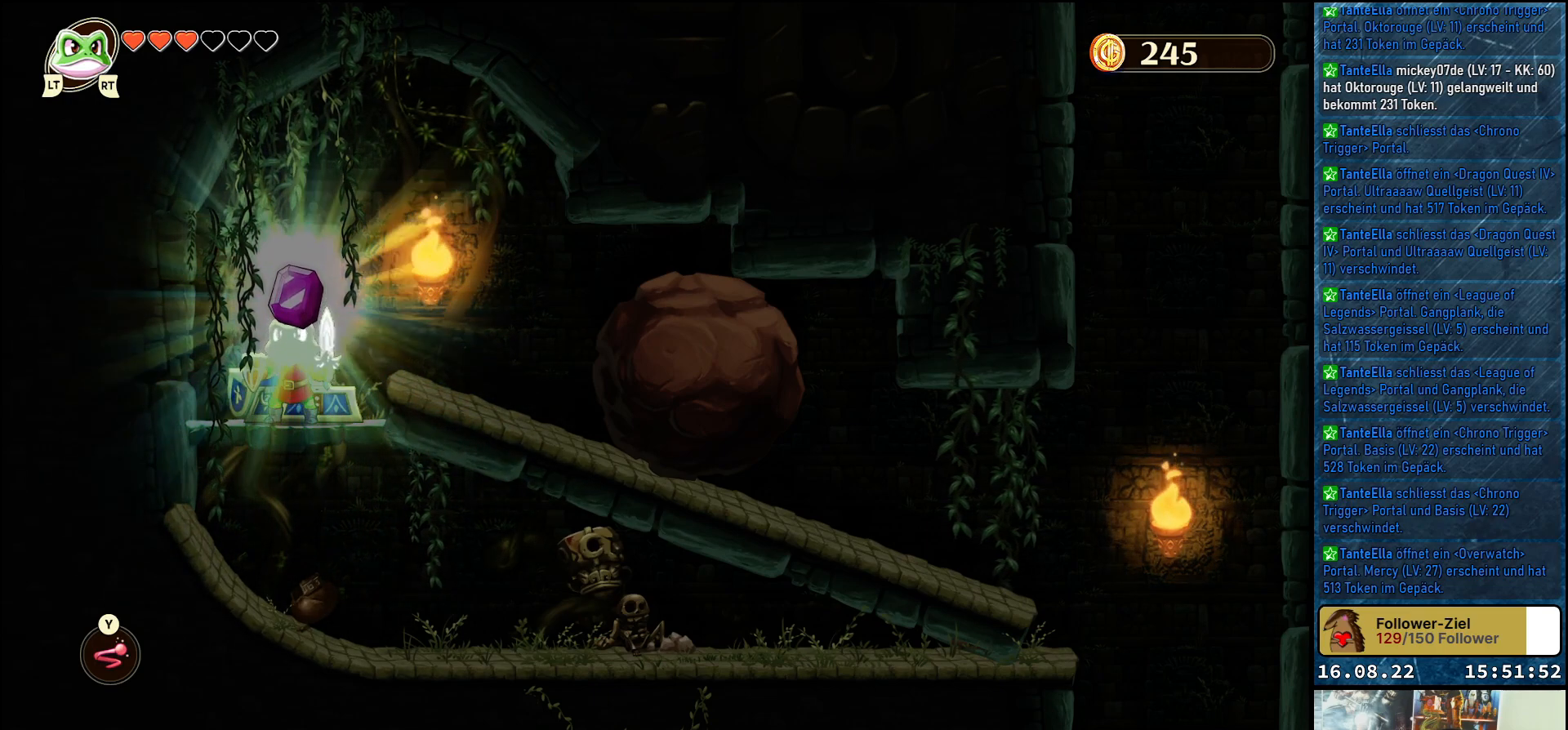
{"buttons": [], "left_stick": "center", "right_stick": "center", "events": []}
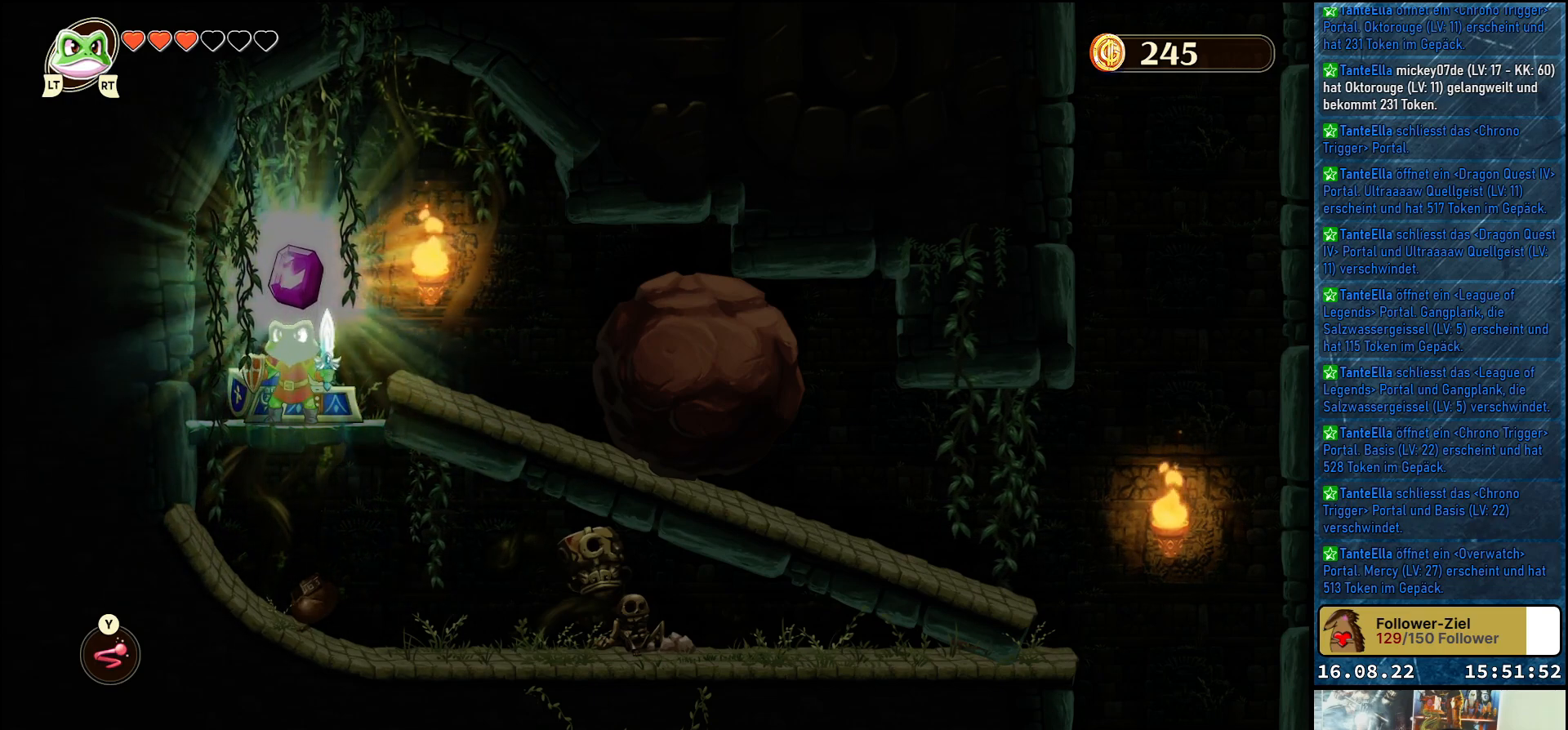
{"buttons": [], "left_stick": "center", "right_stick": "center", "events": []}
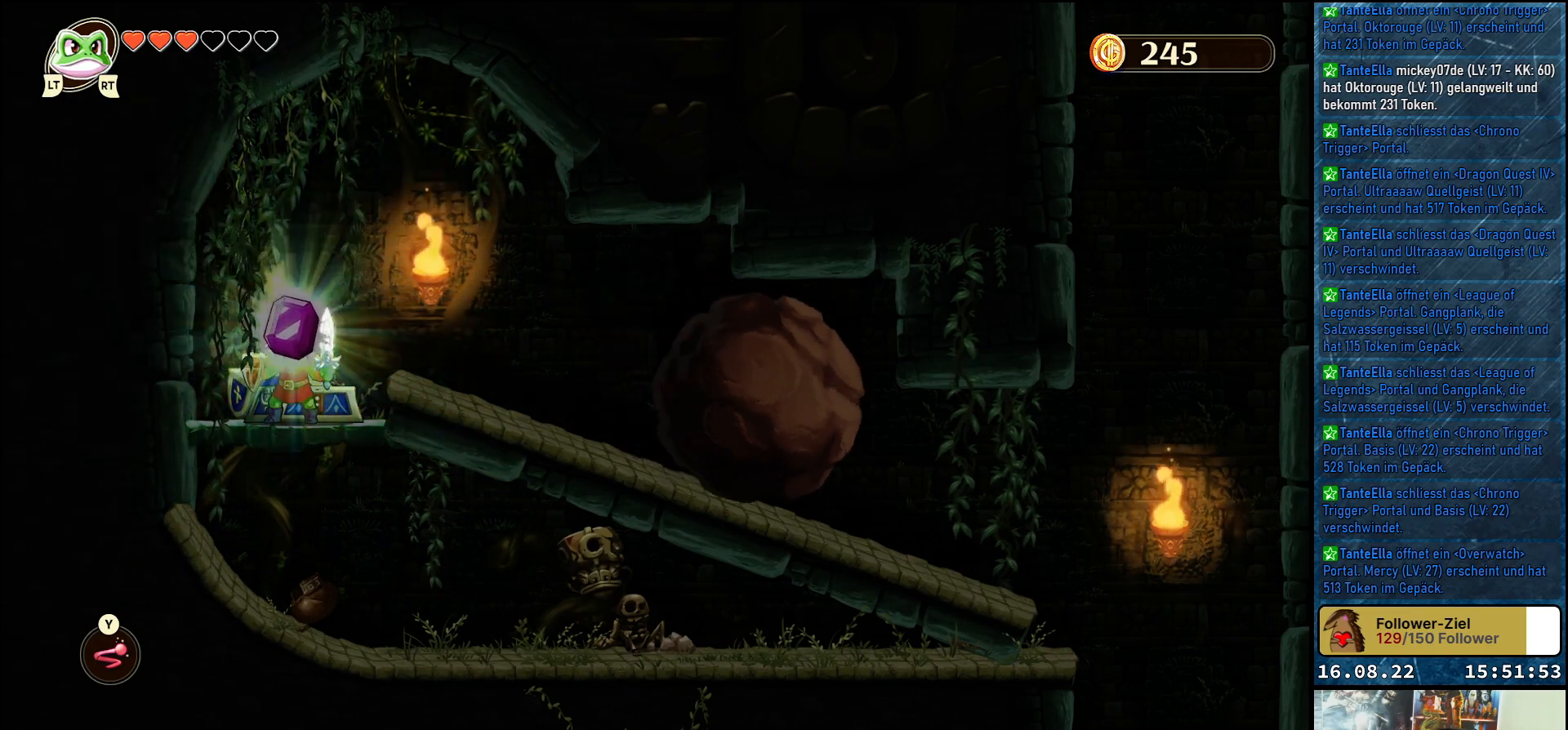
{"buttons": [], "left_stick": "center", "right_stick": "center", "events": []}
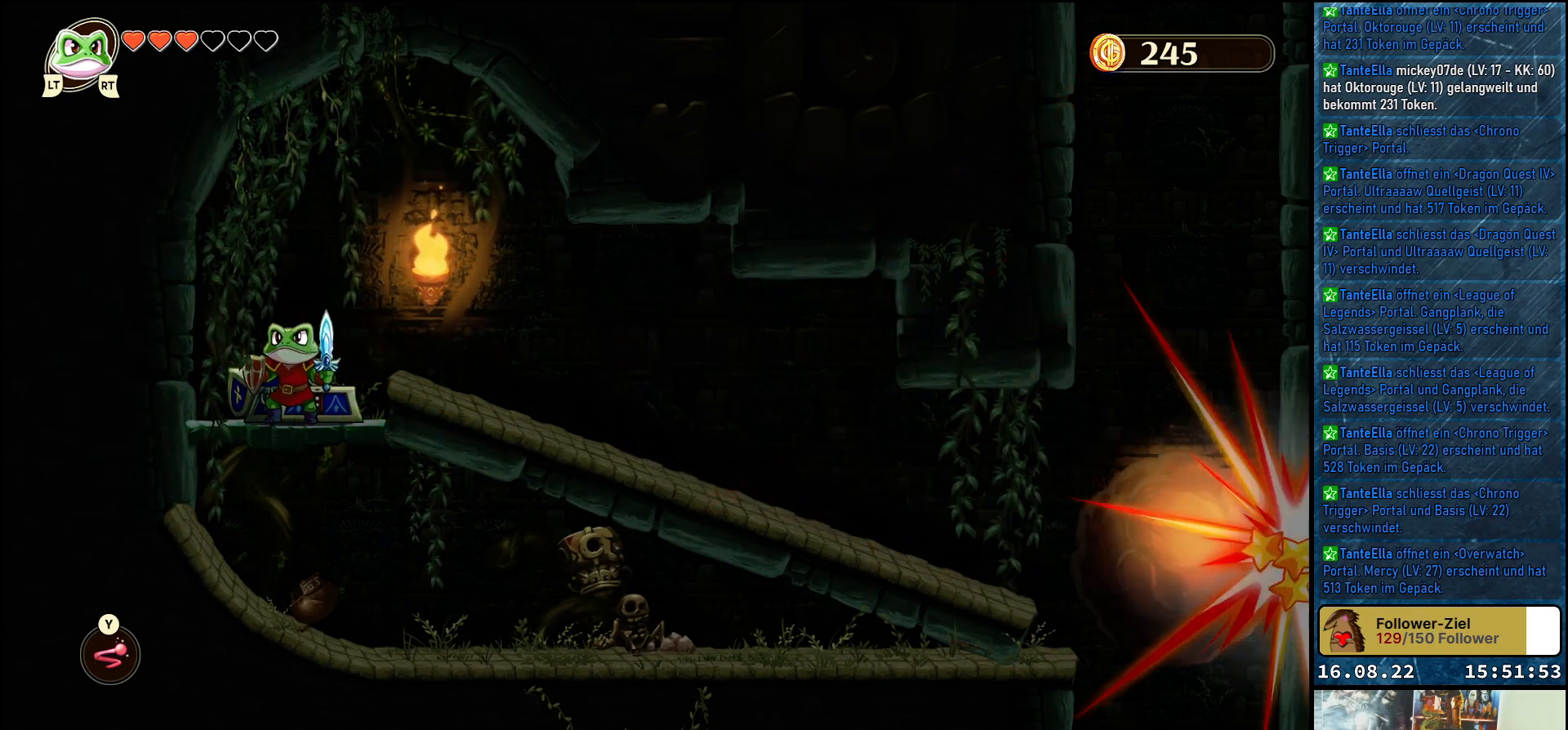
{"buttons": [], "left_stick": "right", "right_stick": "center", "events": [[17, "left_stick", "right"], [183, "A", "down"], [267, "A", "up"]]}
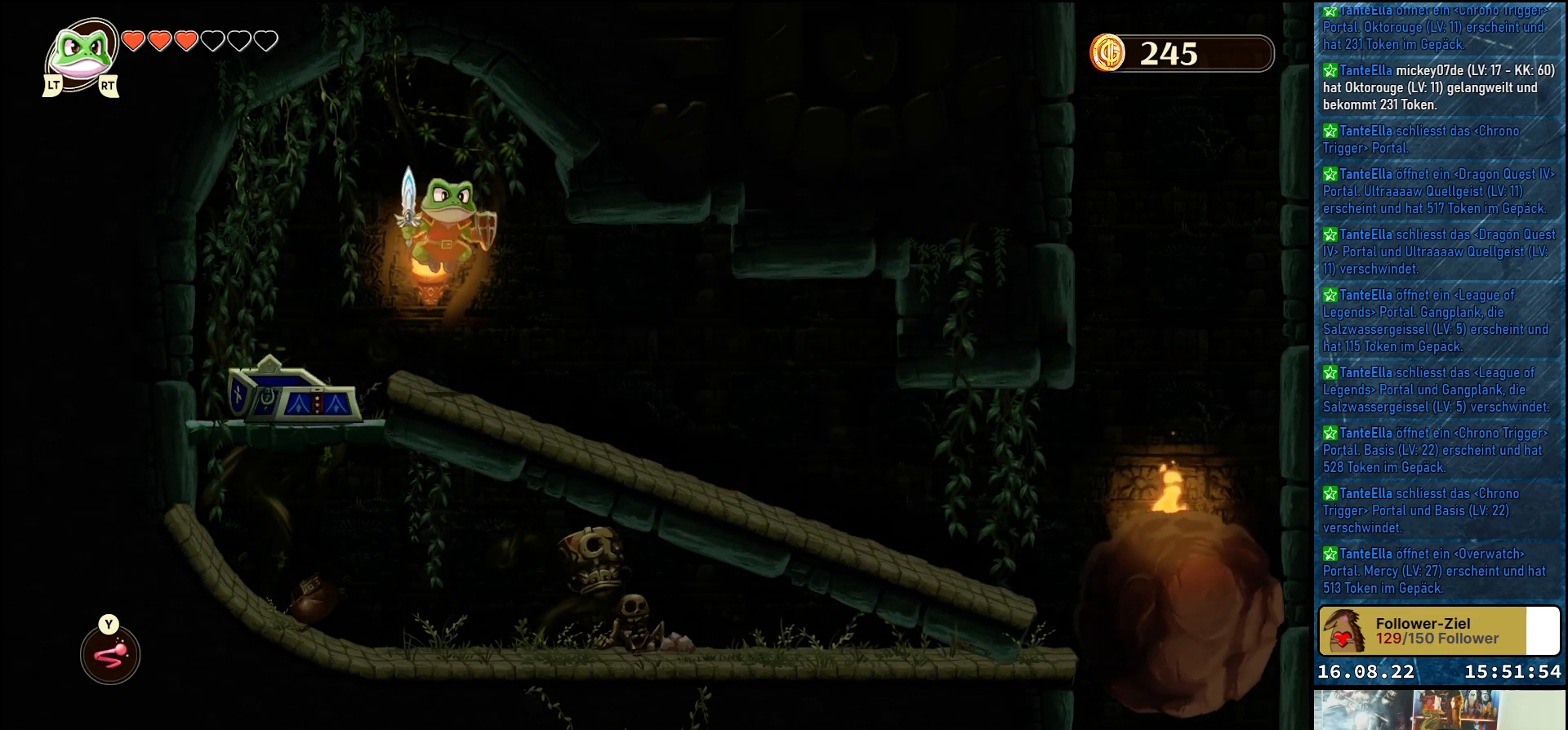
{"buttons": [], "left_stick": "right", "right_stick": "center", "events": []}